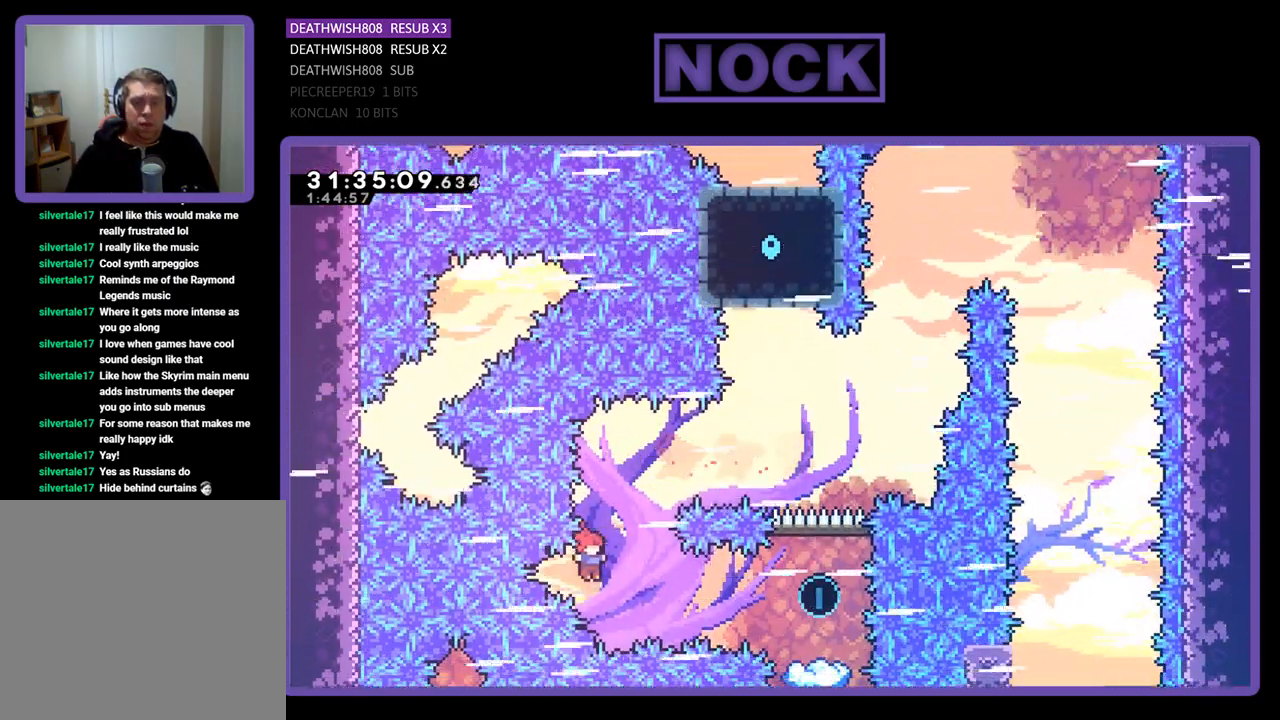
Gameplay with a controller (PlayStation layout); each line is a JSON object with the inputs held at the frame after it. "events" lists button and stick changes between this image and that frame as [ms after this image, input, new state], when the widget could be followed in between. Not read: right_stick.
{"buttons": ["R2", "DPAD_RIGHT"], "left_stick": "center", "events": [[67, "CIRCLE", "down"], [267, "CIRCLE", "up"]]}
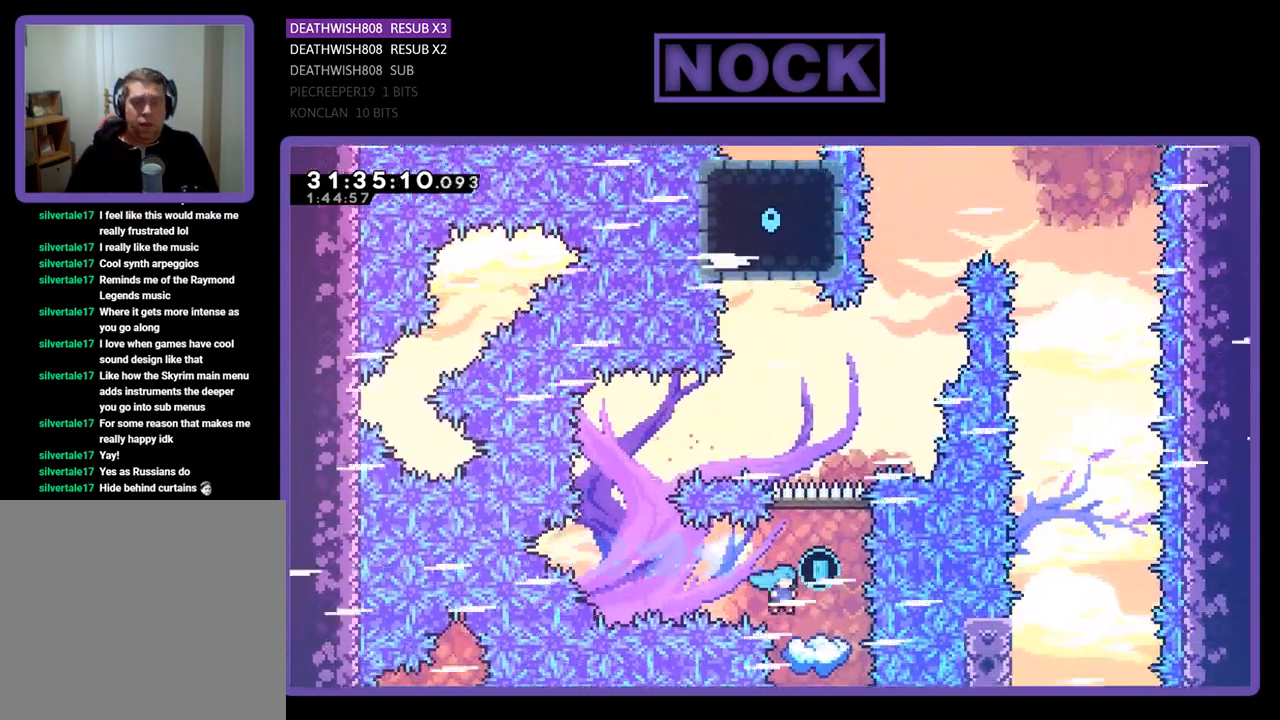
{"buttons": ["R2"], "left_stick": "center", "events": [[33, "DPAD_RIGHT", "up"], [133, "DPAD_UP", "down"], [167, "DPAD_RIGHT", "down"], [200, "DPAD_UP", "up"], [333, "DPAD_RIGHT", "up"]]}
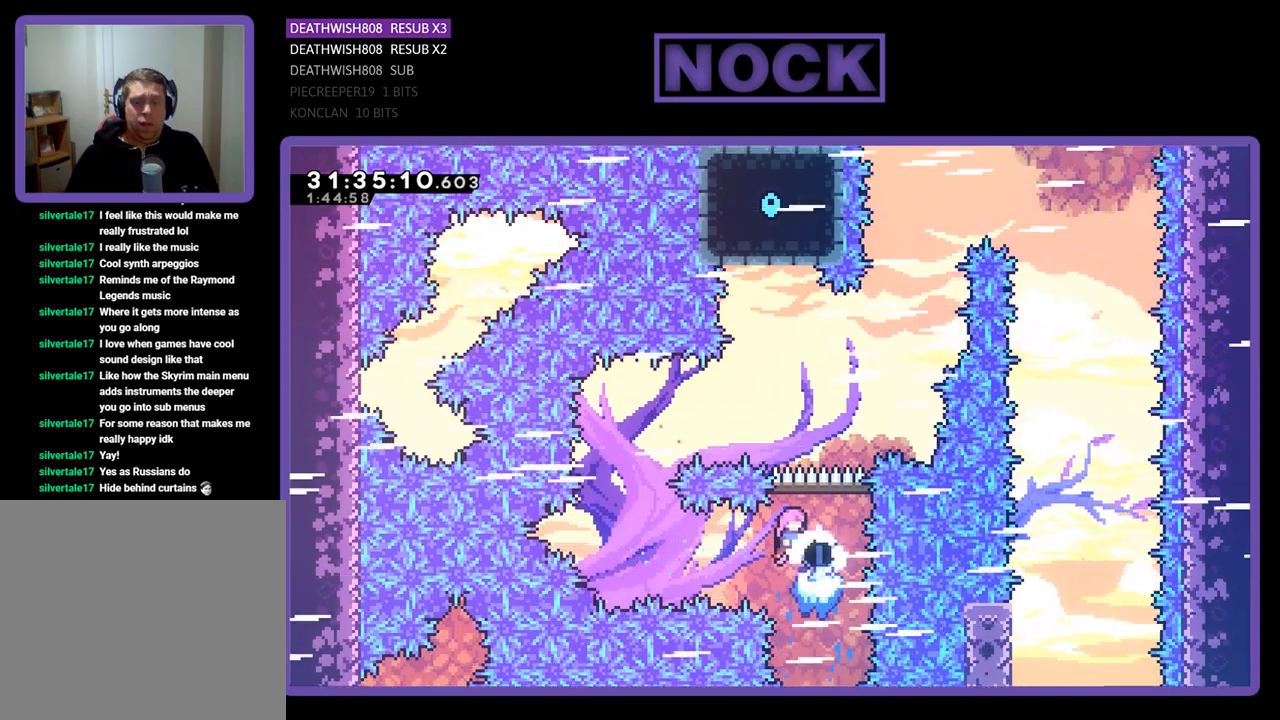
{"buttons": ["R2", "DPAD_RIGHT"], "left_stick": "center", "events": [[367, "DPAD_RIGHT", "down"]]}
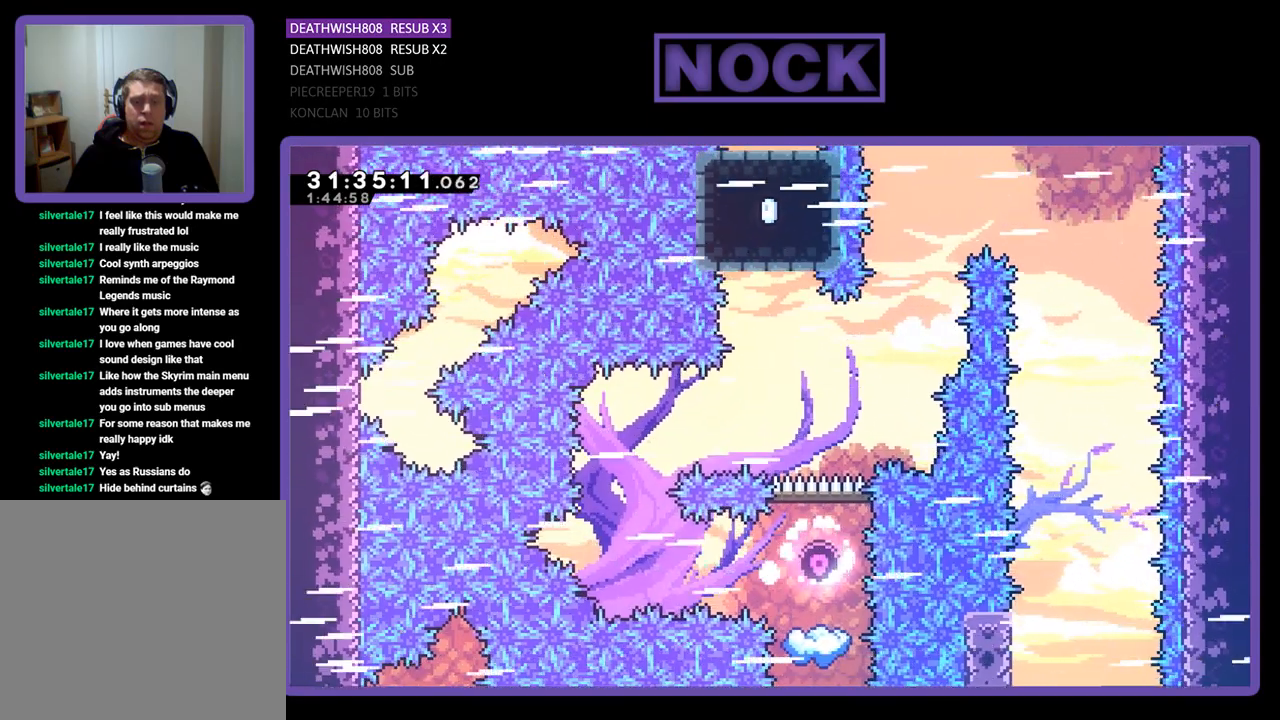
{"buttons": ["R2"], "left_stick": "center", "events": [[333, "DPAD_RIGHT", "up"]]}
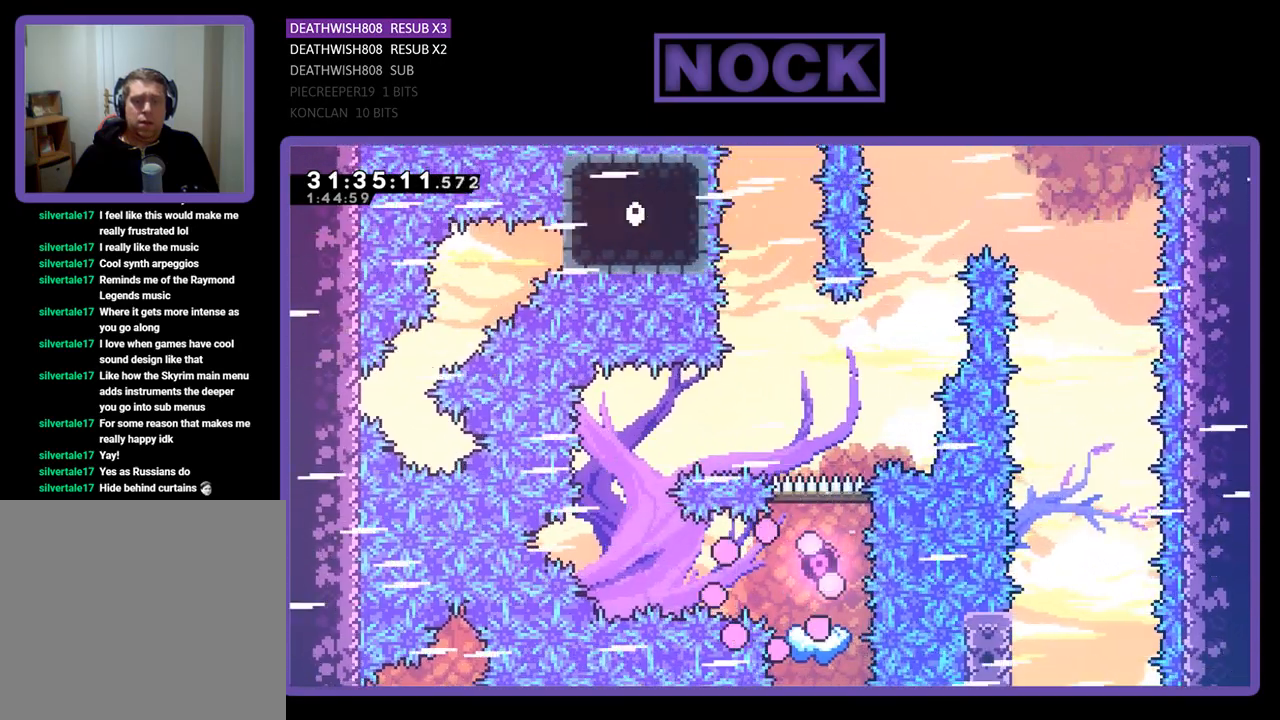
{"buttons": [], "left_stick": "center", "events": [[167, "R2", "up"]]}
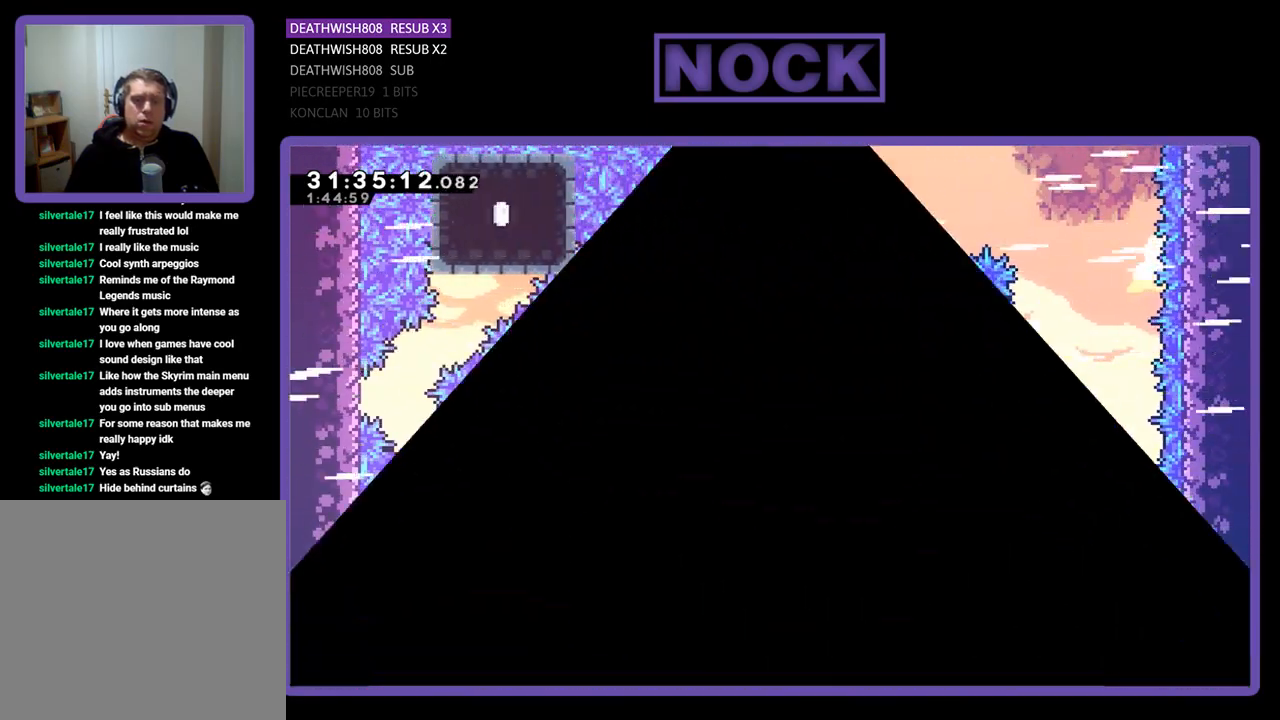
{"buttons": ["R2"], "left_stick": "center", "events": [[333, "R2", "down"]]}
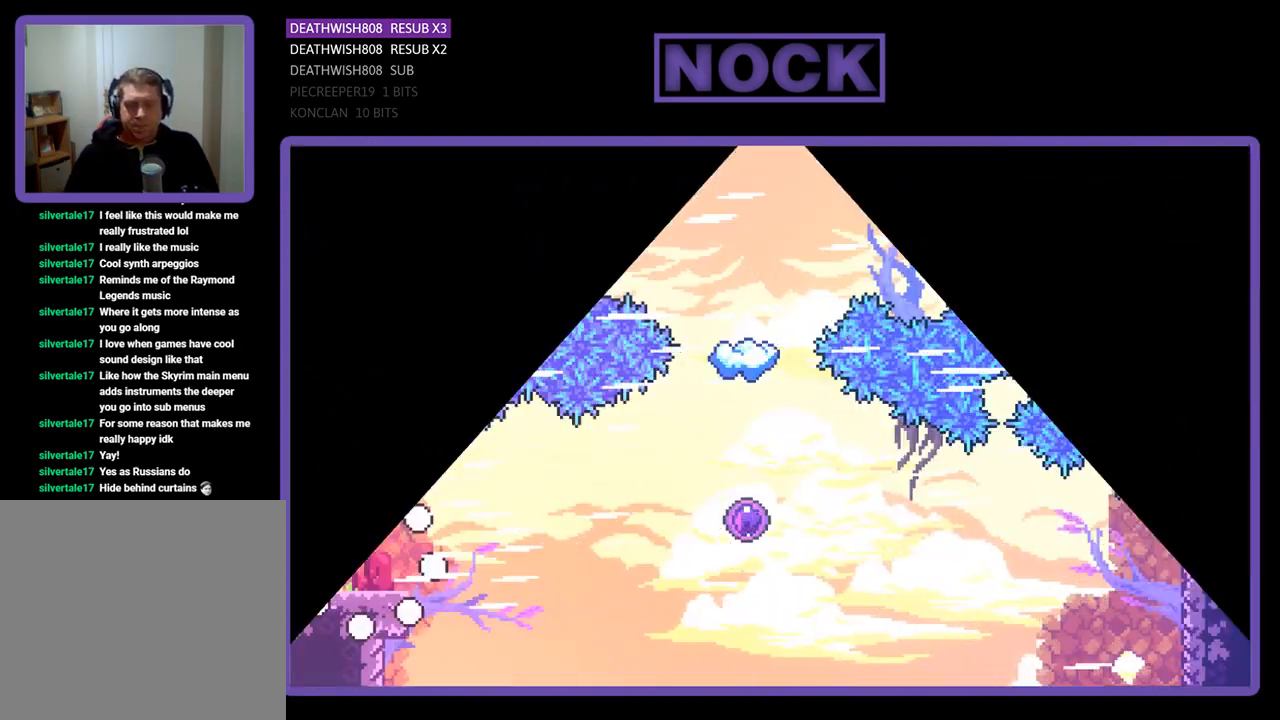
{"buttons": ["R2", "DPAD_RIGHT"], "left_stick": "center", "events": [[167, "DPAD_RIGHT", "down"]]}
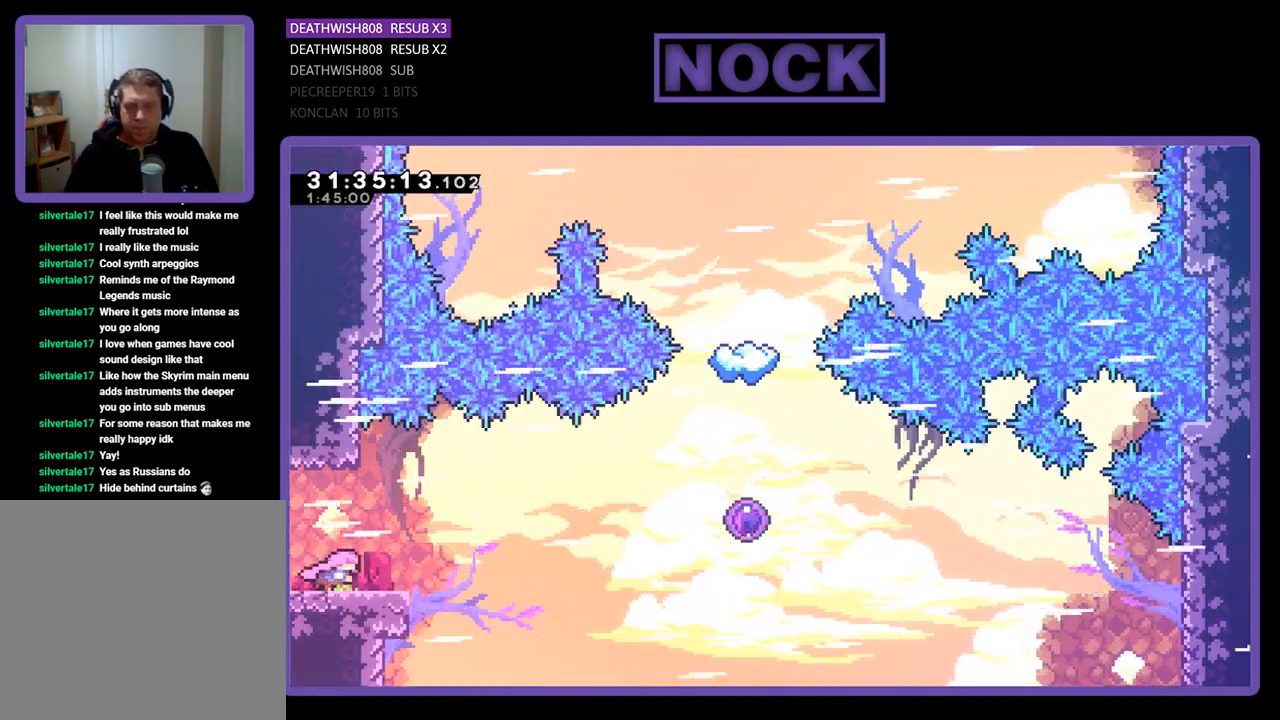
{"buttons": ["CROSS", "R2", "DPAD_RIGHT"], "left_stick": "center", "events": [[400, "CROSS", "down"]]}
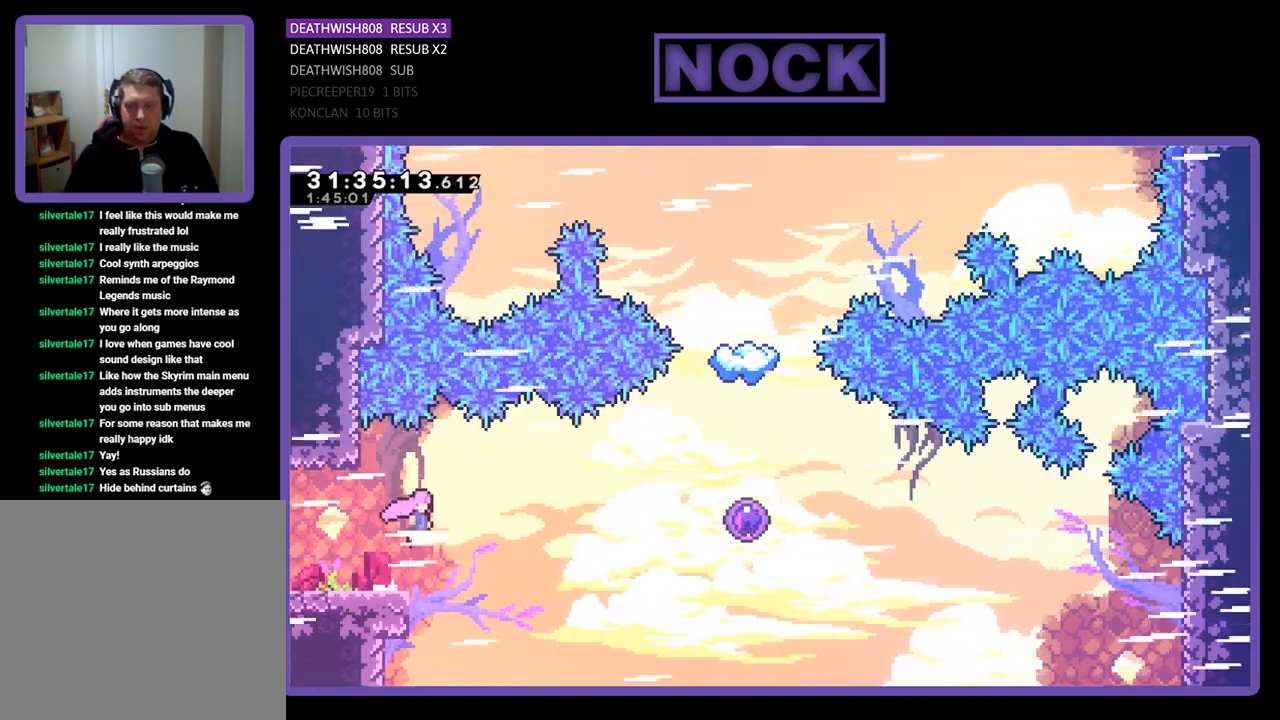
{"buttons": ["CIRCLE", "R2", "DPAD_RIGHT"], "left_stick": "center", "events": [[167, "CROSS", "up"], [300, "CIRCLE", "down"]]}
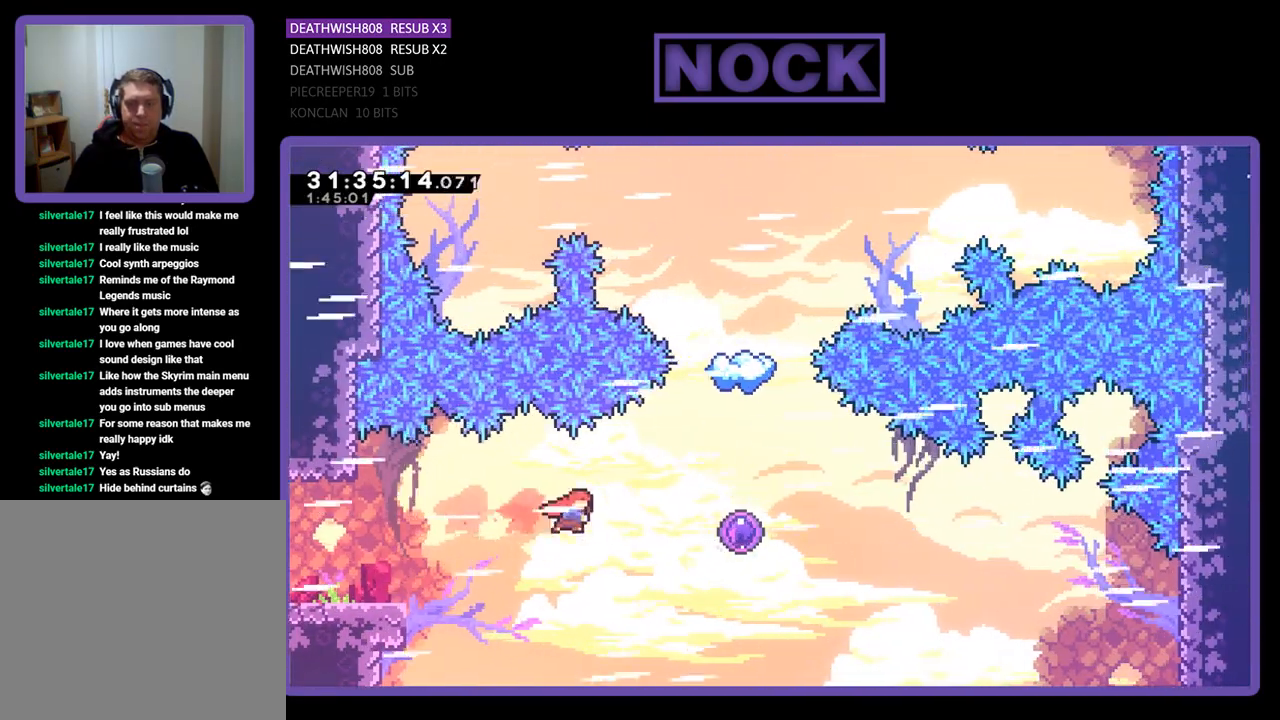
{"buttons": ["R2", "DPAD_UP", "DPAD_RIGHT"], "left_stick": "center", "events": [[300, "DPAD_UP", "down"], [333, "CIRCLE", "up"]]}
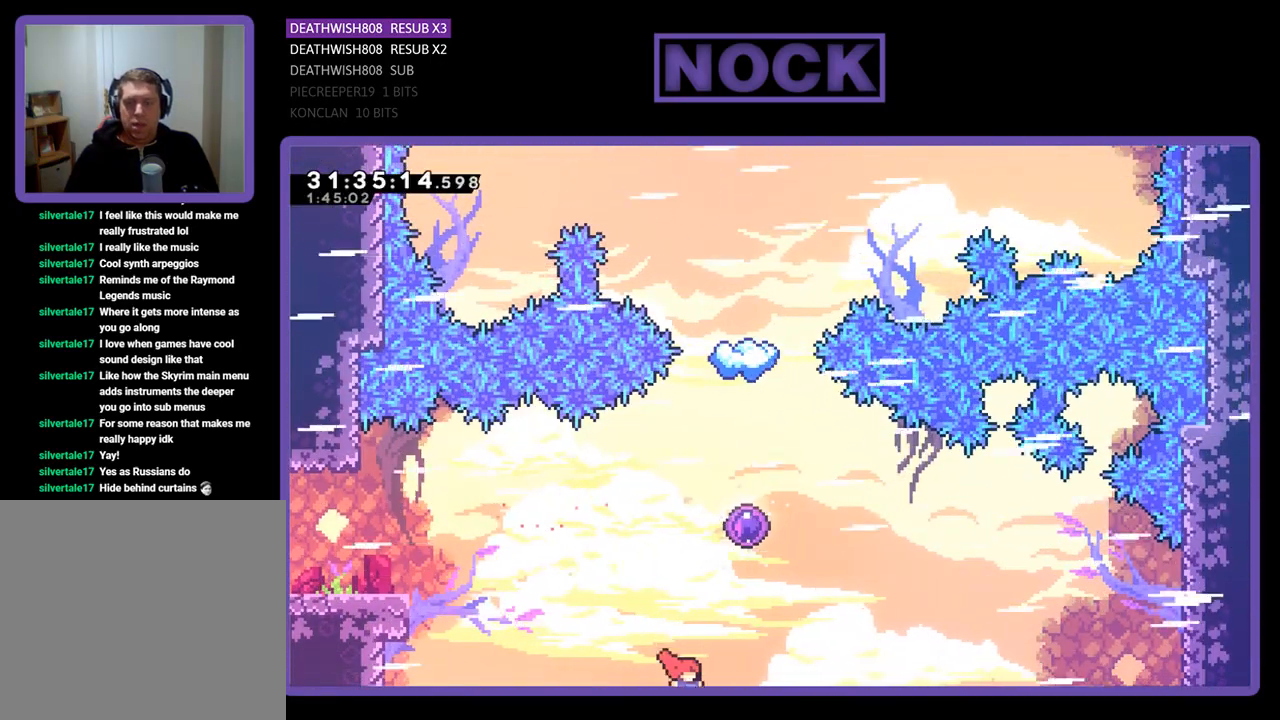
{"buttons": ["CIRCLE", "R2", "DPAD_UP", "DPAD_LEFT"], "left_stick": "center", "events": [[33, "CIRCLE", "down"], [400, "DPAD_RIGHT", "up"], [433, "DPAD_LEFT", "down"]]}
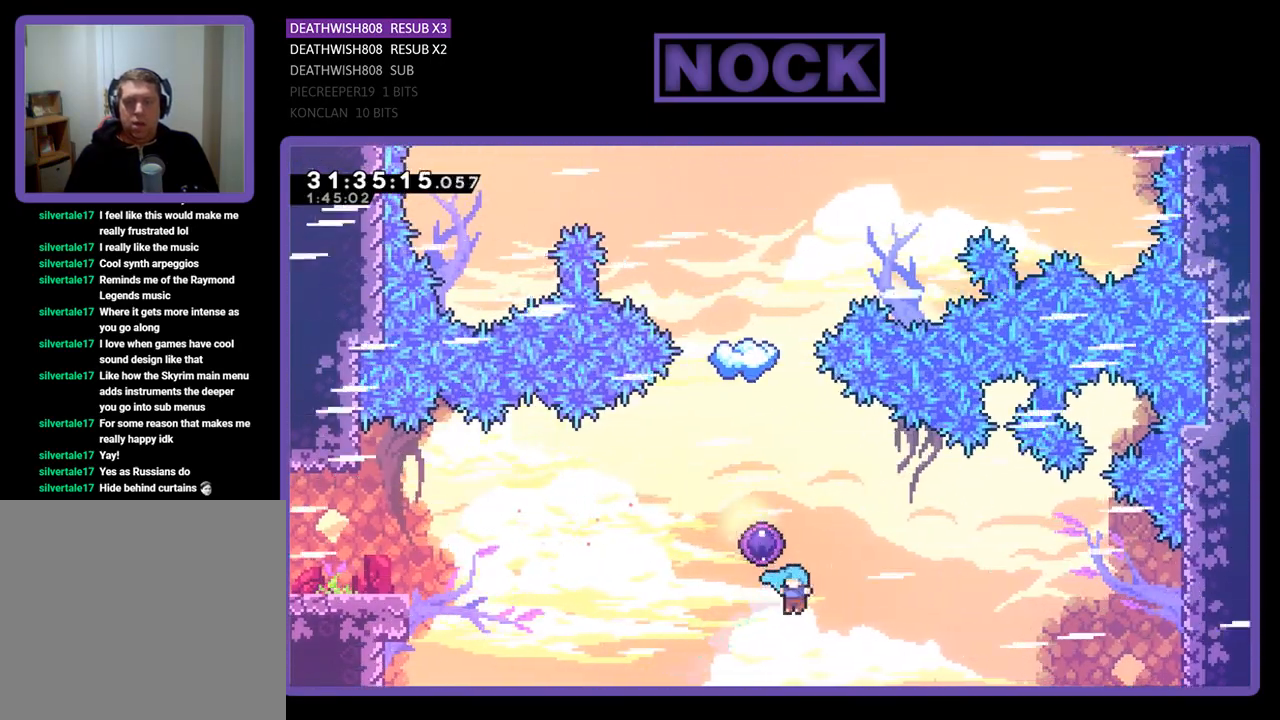
{"buttons": ["CIRCLE"], "left_stick": "center", "events": [[233, "DPAD_LEFT", "up"], [400, "DPAD_UP", "up"], [433, "R2", "up"]]}
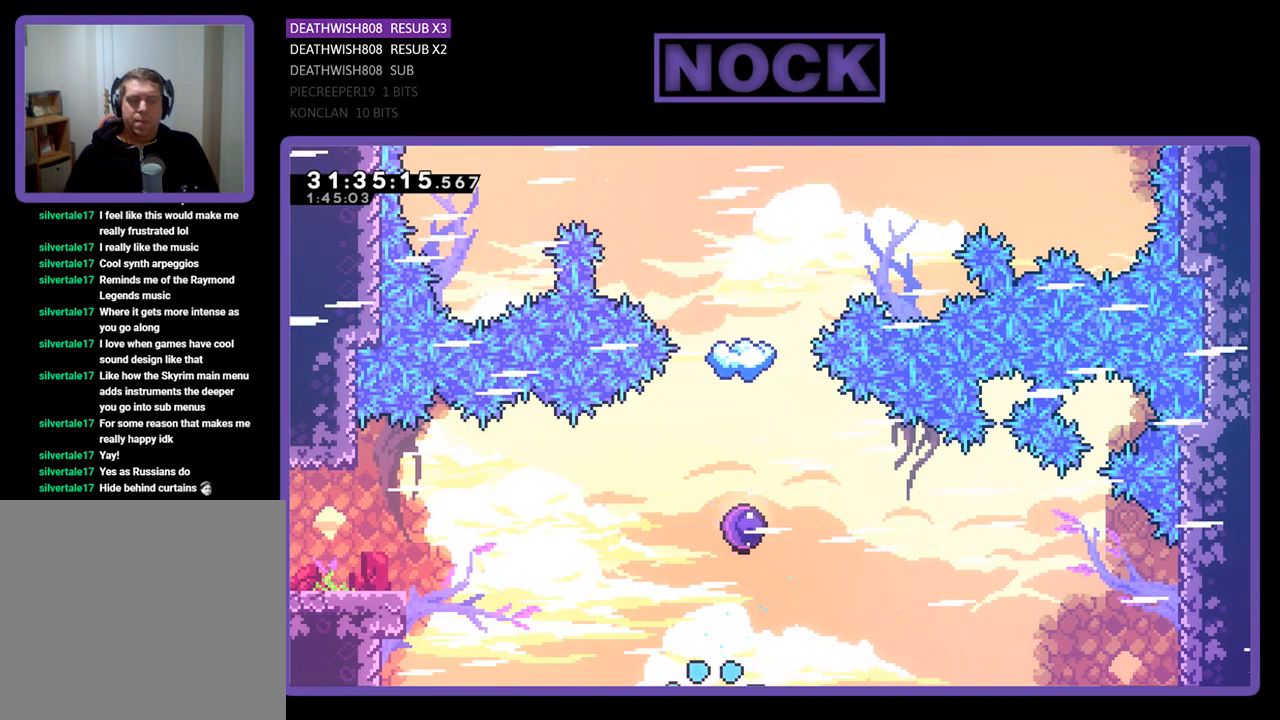
{"buttons": [], "left_stick": "center", "events": [[33, "CIRCLE", "up"]]}
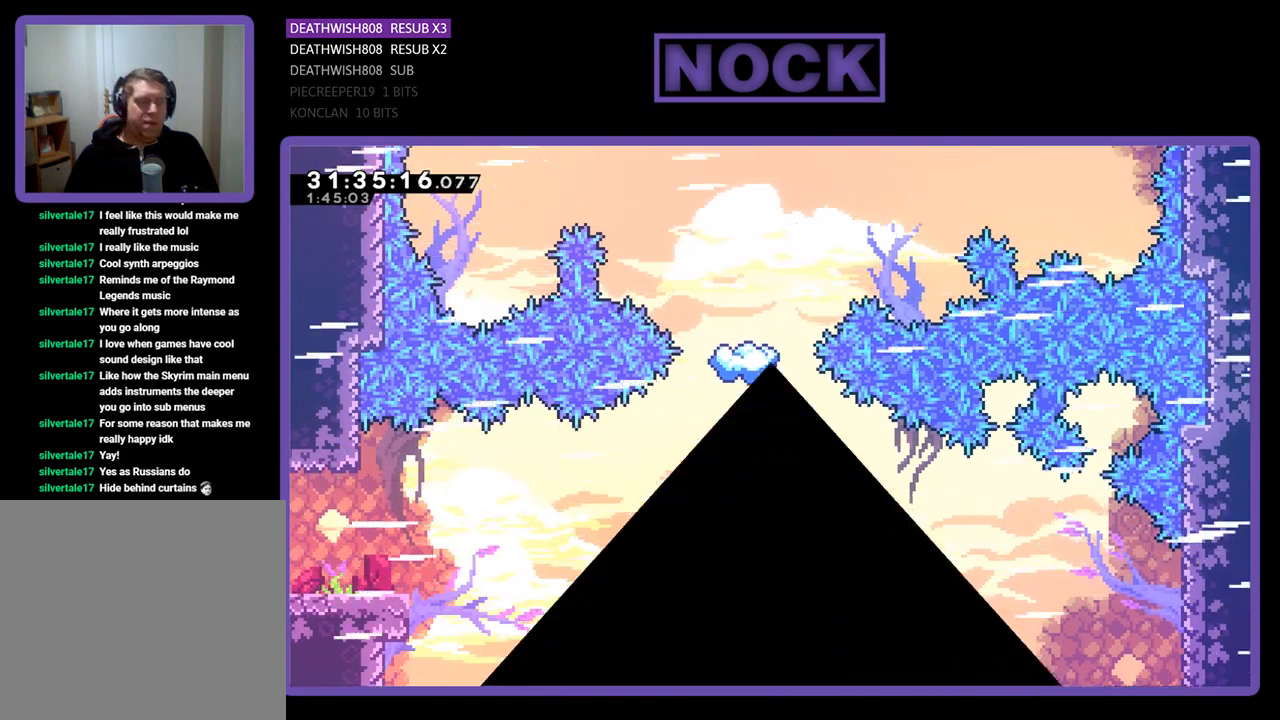
{"buttons": ["R2"], "left_stick": "center", "events": [[267, "R2", "down"]]}
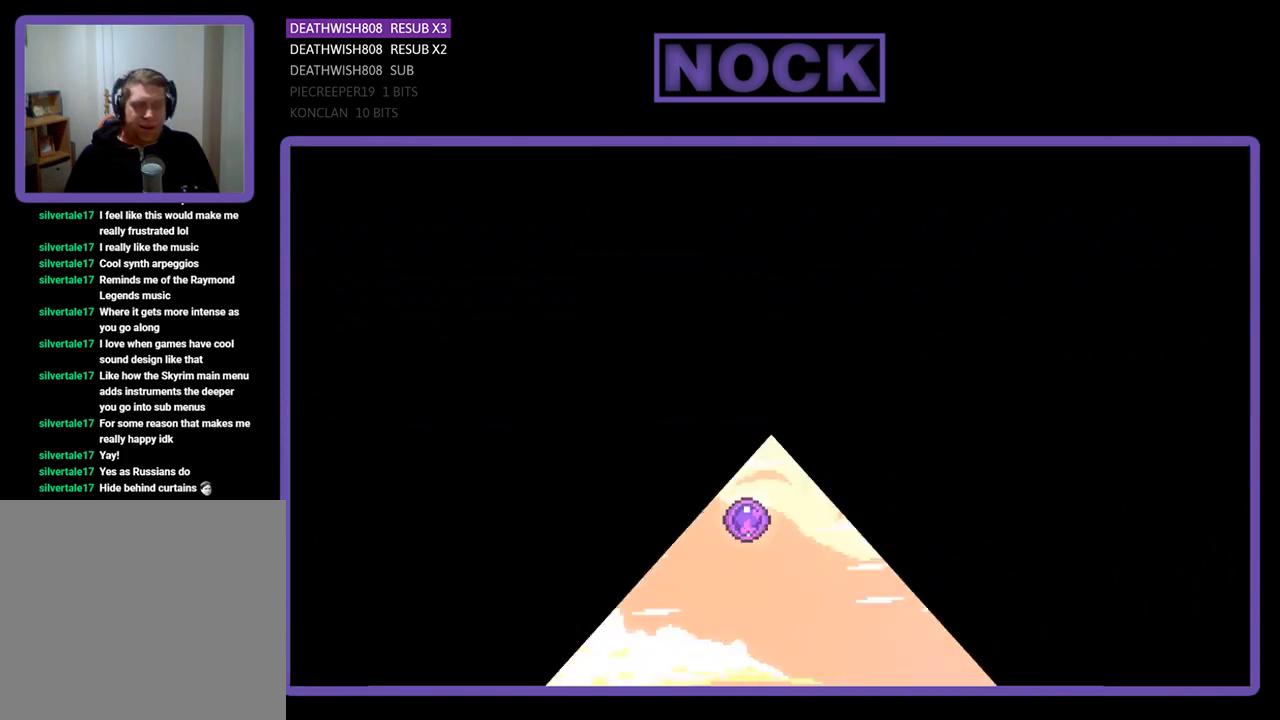
{"buttons": ["R2", "DPAD_RIGHT"], "left_stick": "center", "events": [[67, "DPAD_RIGHT", "down"]]}
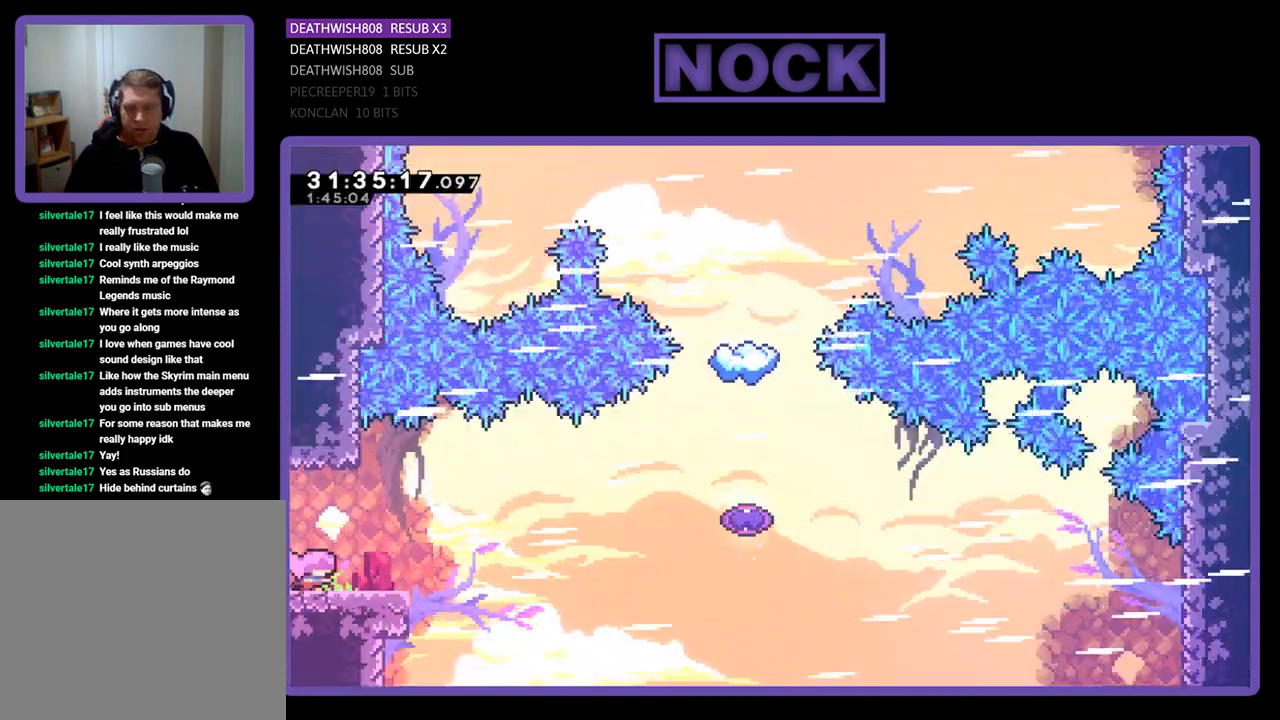
{"buttons": ["R2", "DPAD_RIGHT"], "left_stick": "center", "events": []}
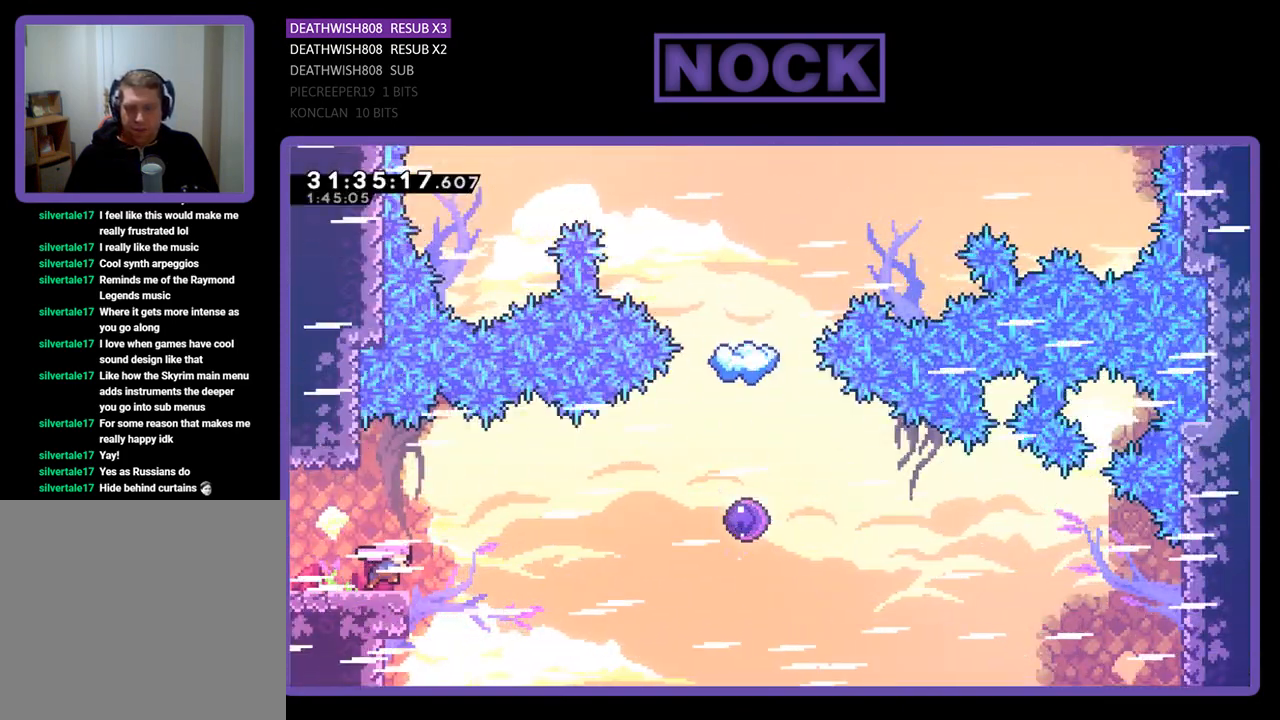
{"buttons": ["CIRCLE", "R2", "DPAD_RIGHT"], "left_stick": "center", "events": [[33, "CROSS", "down"], [300, "CROSS", "up"], [400, "CIRCLE", "down"]]}
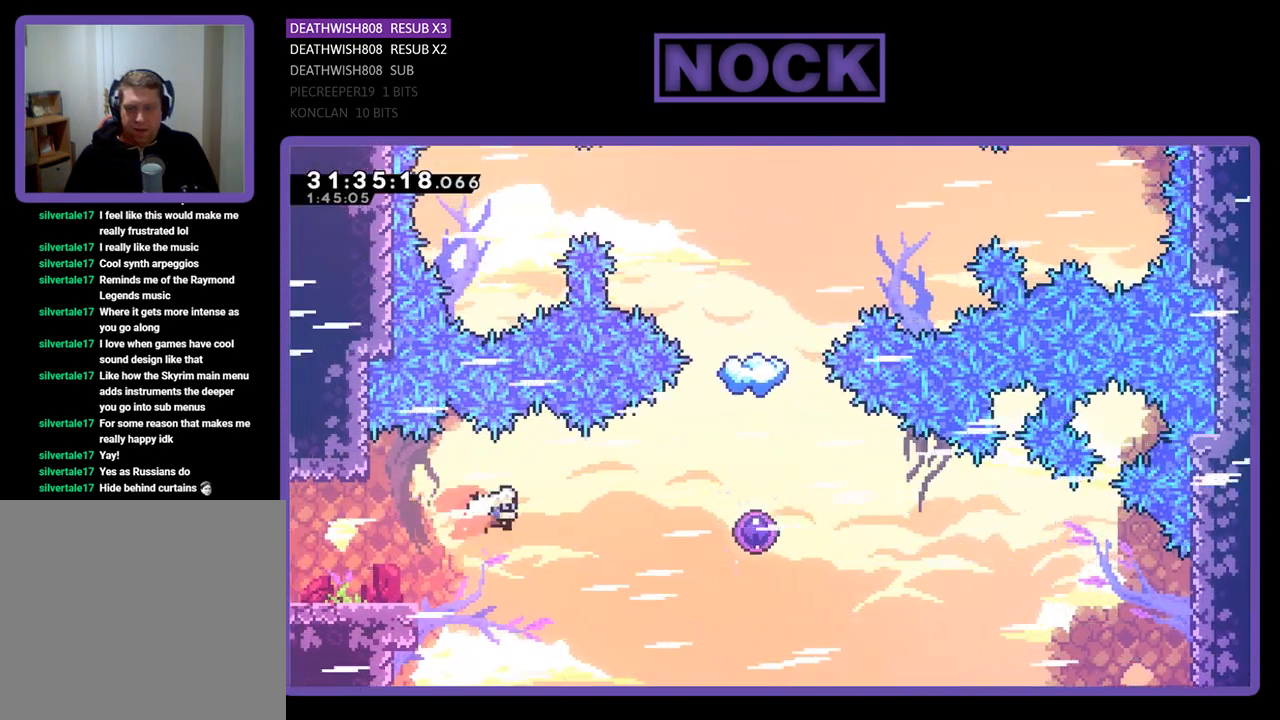
{"buttons": ["CIRCLE", "R2", "DPAD_RIGHT"], "left_stick": "center", "events": [[67, "CIRCLE", "up"], [233, "CIRCLE", "down"]]}
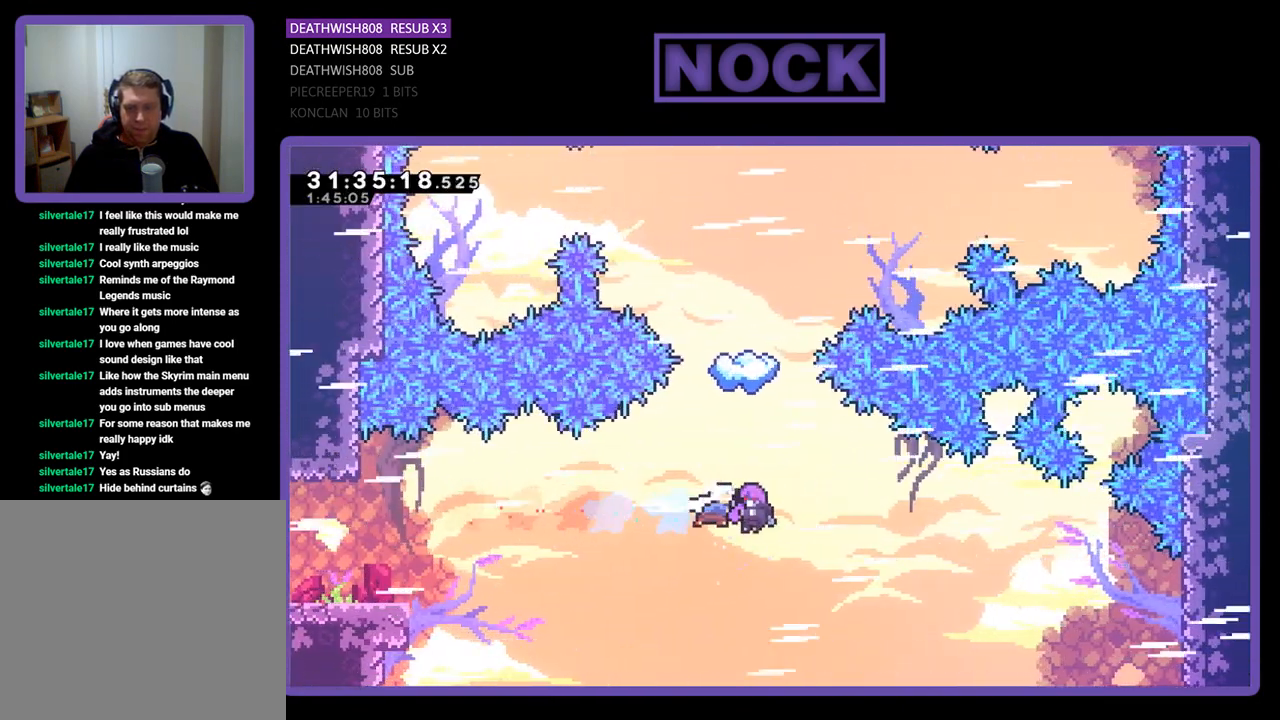
{"buttons": ["R2", "DPAD_UP"], "left_stick": "center", "events": [[33, "CIRCLE", "up"], [167, "DPAD_UP", "down"], [433, "DPAD_RIGHT", "up"]]}
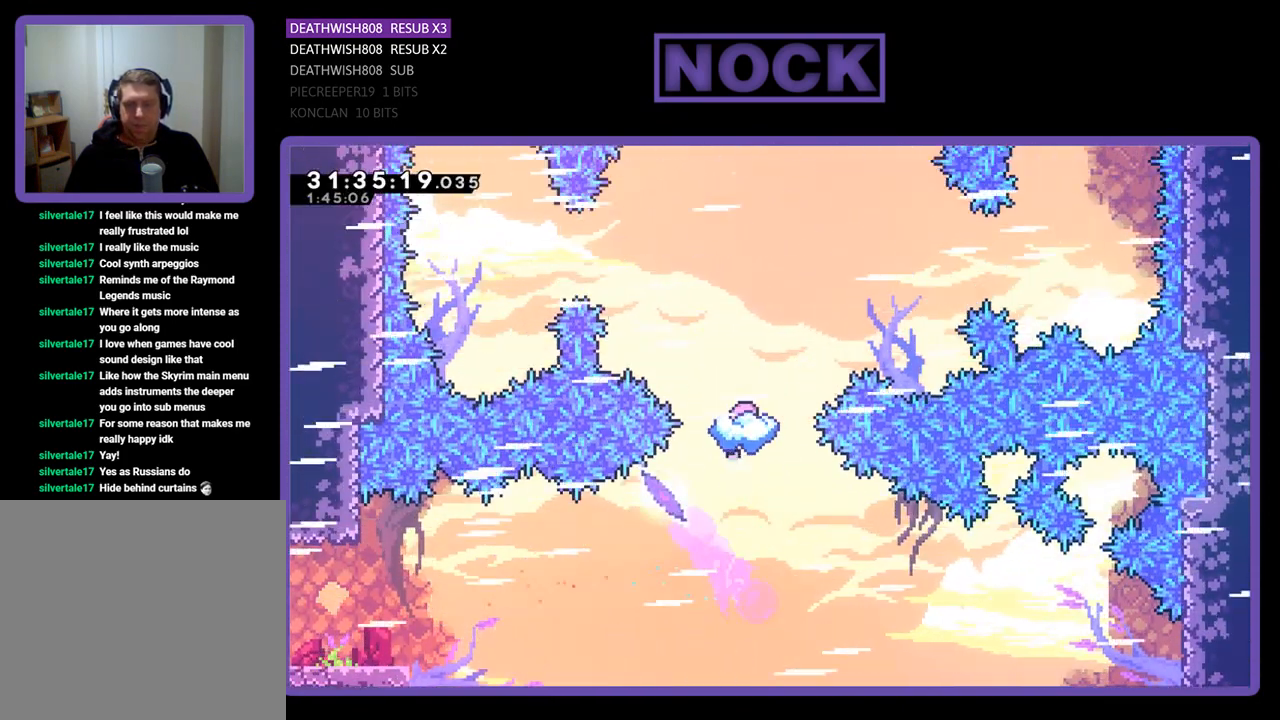
{"buttons": ["R2"], "left_stick": "center", "events": [[100, "DPAD_UP", "up"], [200, "DPAD_RIGHT", "down"], [500, "DPAD_RIGHT", "up"]]}
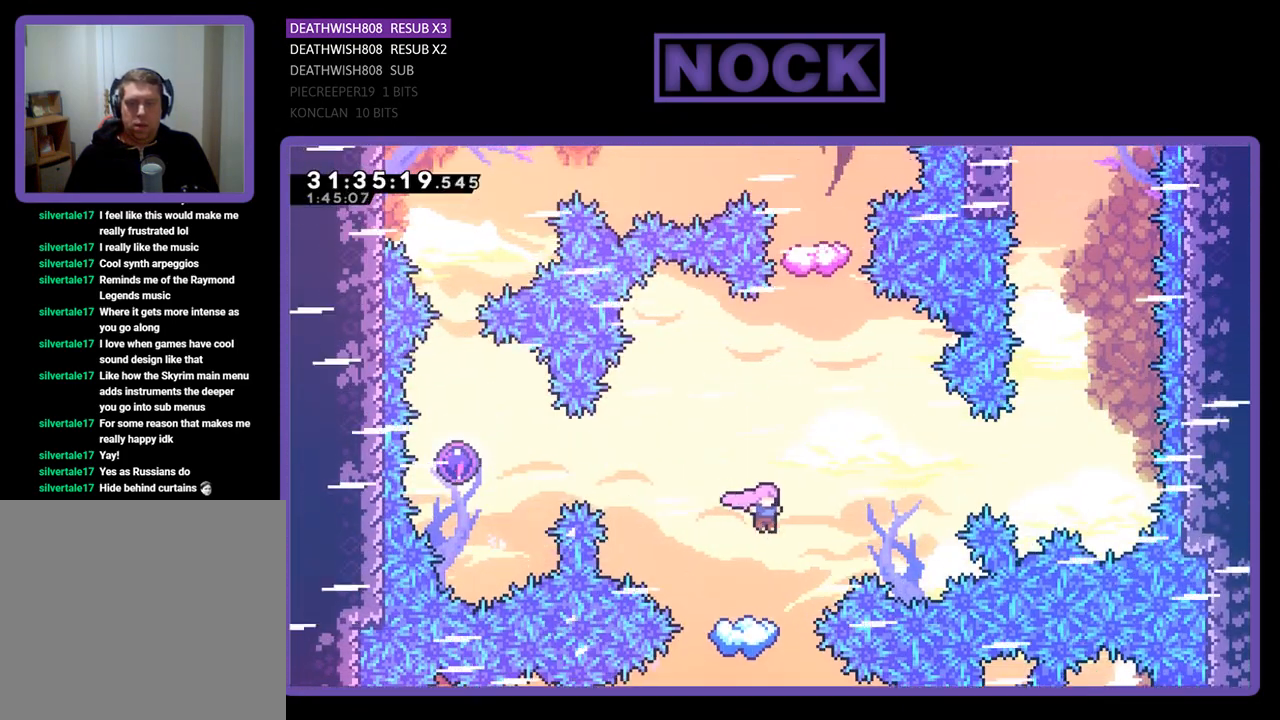
{"buttons": ["R2", "DPAD_RIGHT"], "left_stick": "center", "events": [[300, "DPAD_RIGHT", "down"]]}
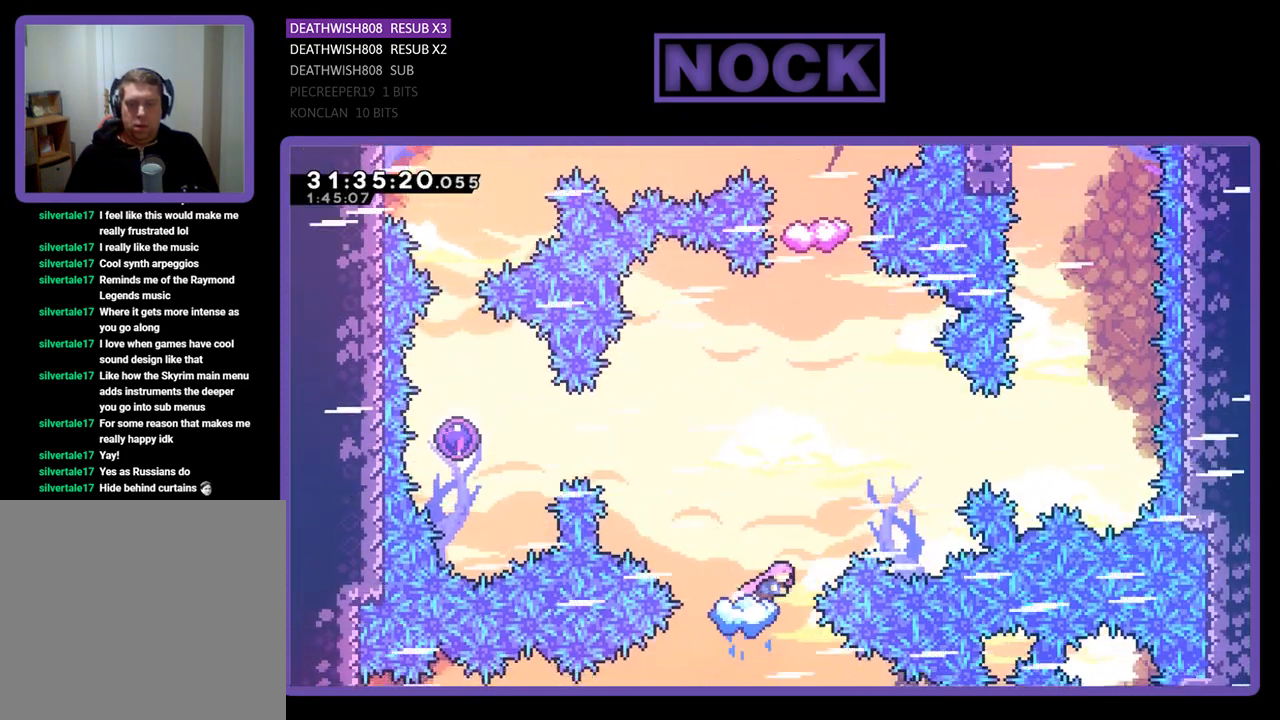
{"buttons": ["R2", "DPAD_LEFT"], "left_stick": "center", "events": [[33, "DPAD_RIGHT", "up"], [133, "DPAD_RIGHT", "down"], [167, "CROSS", "down"], [300, "DPAD_RIGHT", "up"], [467, "CROSS", "up"], [500, "DPAD_LEFT", "down"]]}
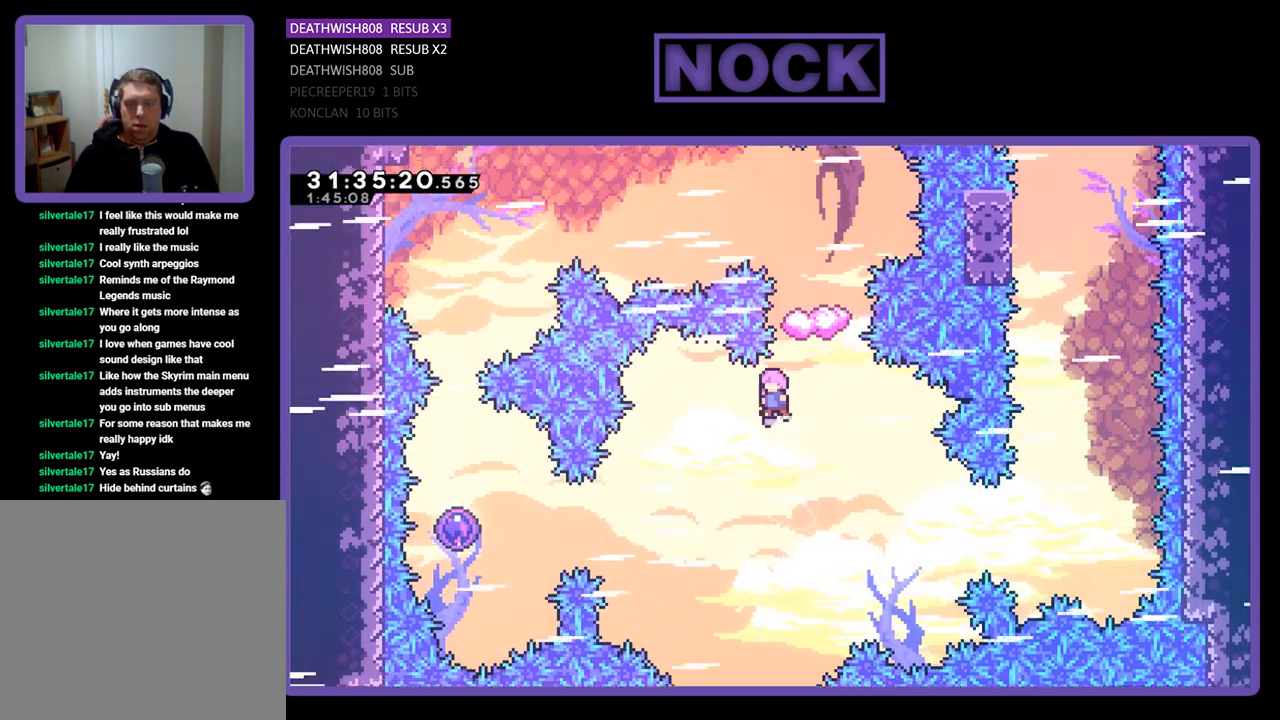
{"buttons": ["CIRCLE", "R2", "DPAD_LEFT"], "left_stick": "center", "events": [[500, "CIRCLE", "down"]]}
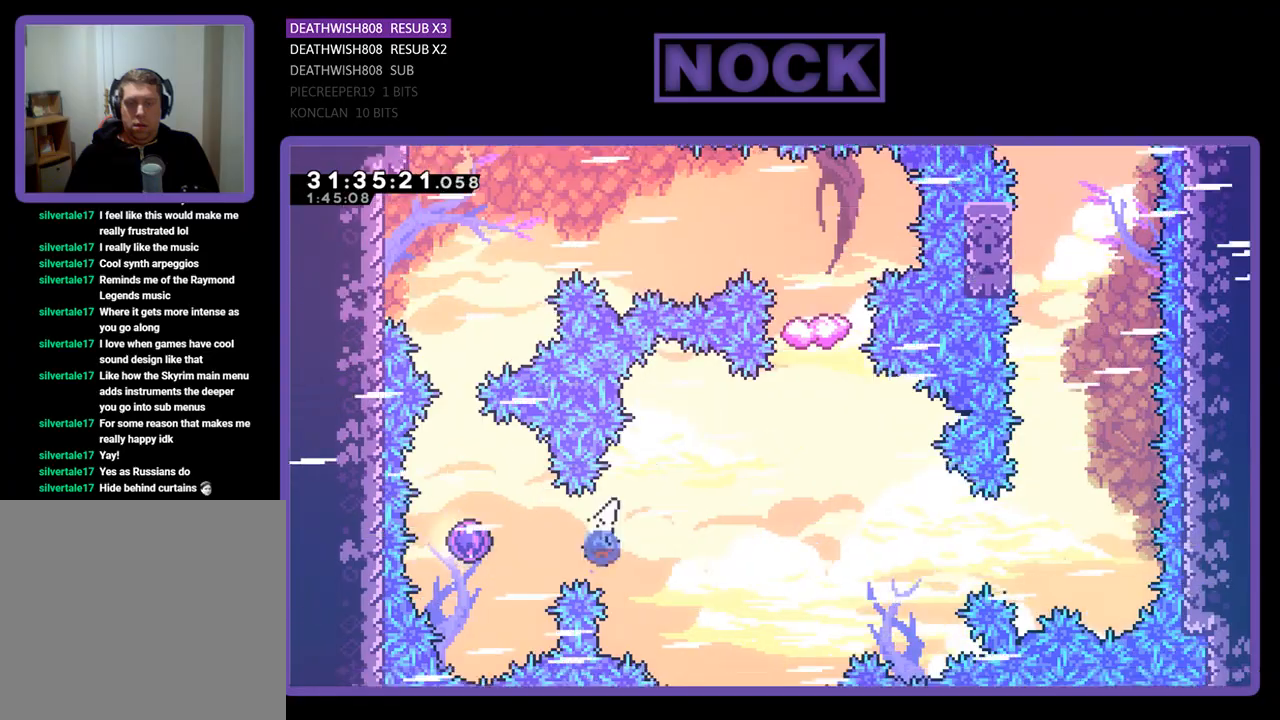
{"buttons": ["R2", "DPAD_UP"], "left_stick": "center", "events": [[233, "CIRCLE", "up"], [300, "DPAD_UP", "down"], [367, "DPAD_LEFT", "up"]]}
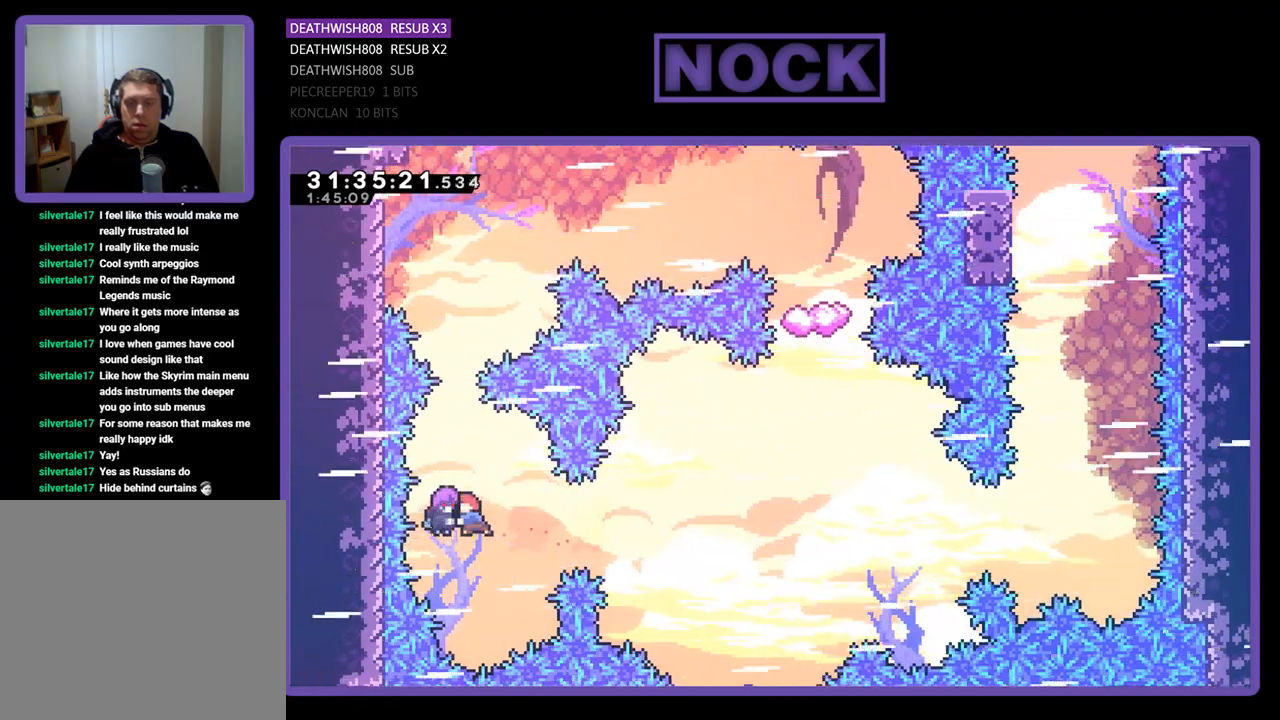
{"buttons": ["R2", "DPAD_UP", "DPAD_RIGHT"], "left_stick": "center", "events": [[367, "DPAD_RIGHT", "down"]]}
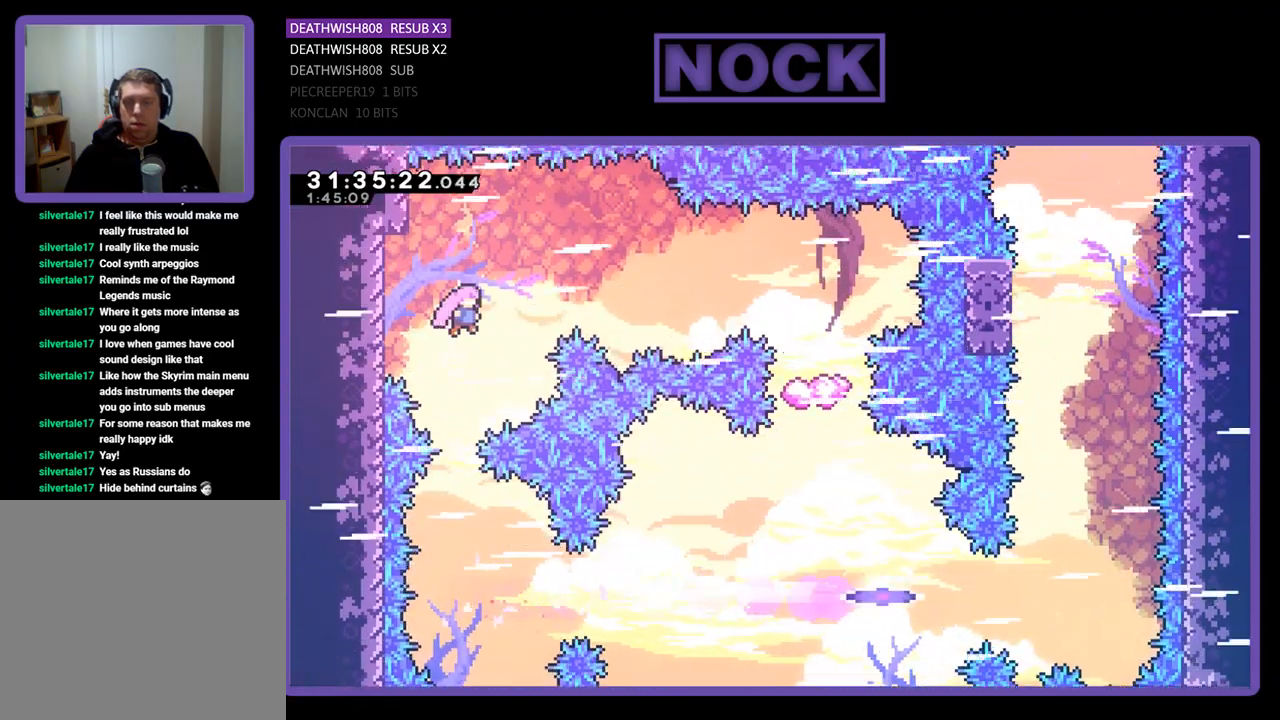
{"buttons": ["R2", "DPAD_RIGHT"], "left_stick": "center", "events": [[67, "CIRCLE", "down"], [267, "CIRCLE", "up"], [433, "DPAD_UP", "up"]]}
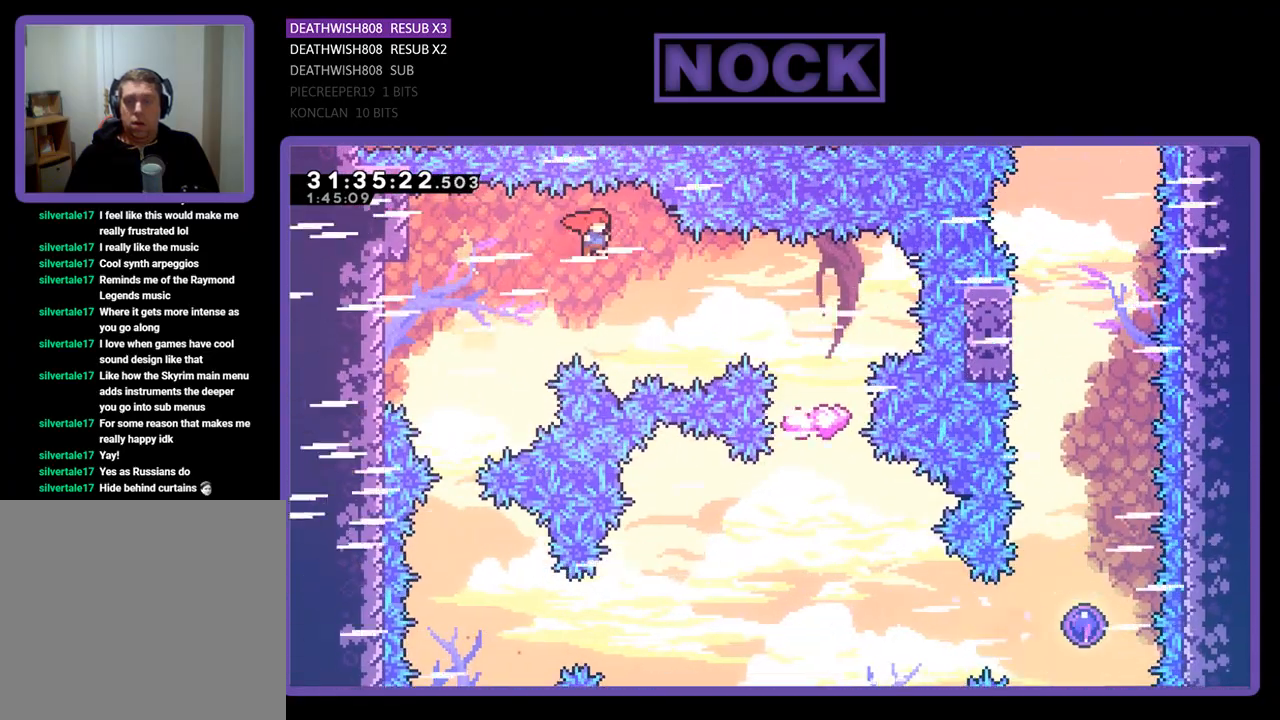
{"buttons": ["R2", "DPAD_RIGHT"], "left_stick": "center", "events": [[267, "CIRCLE", "down"], [433, "CIRCLE", "up"]]}
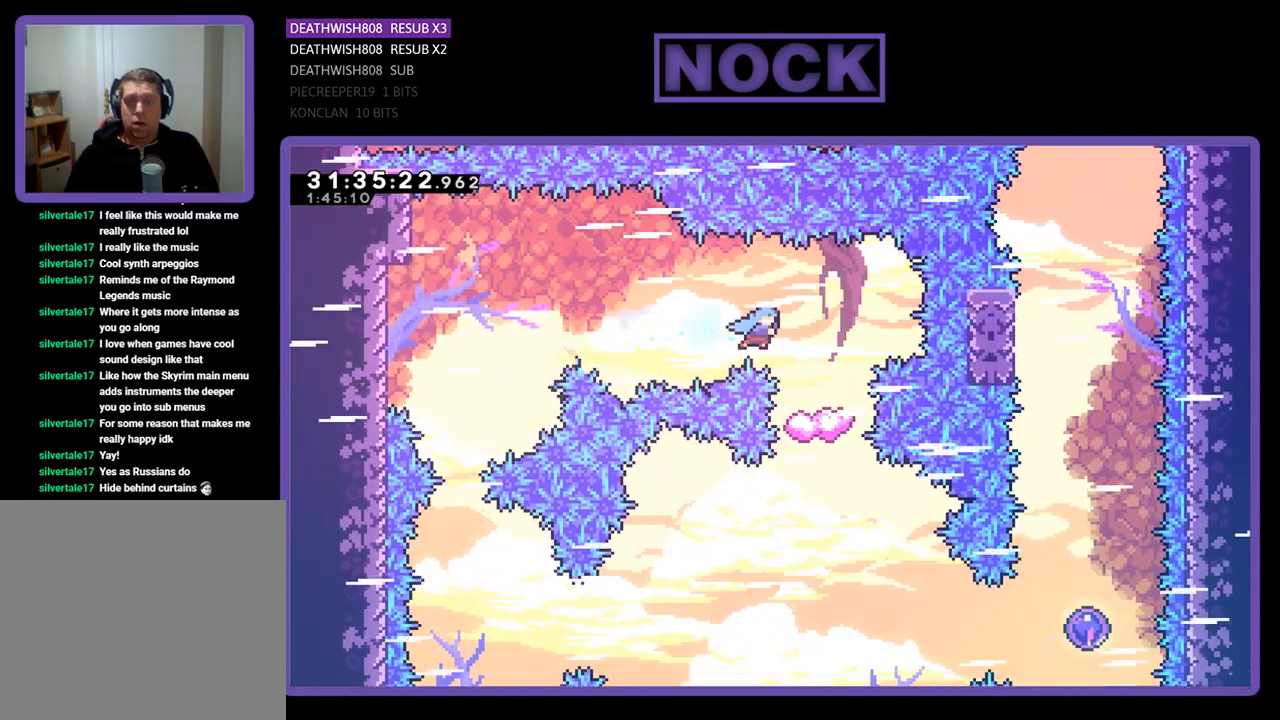
{"buttons": ["R2"], "left_stick": "center", "events": [[200, "DPAD_RIGHT", "up"]]}
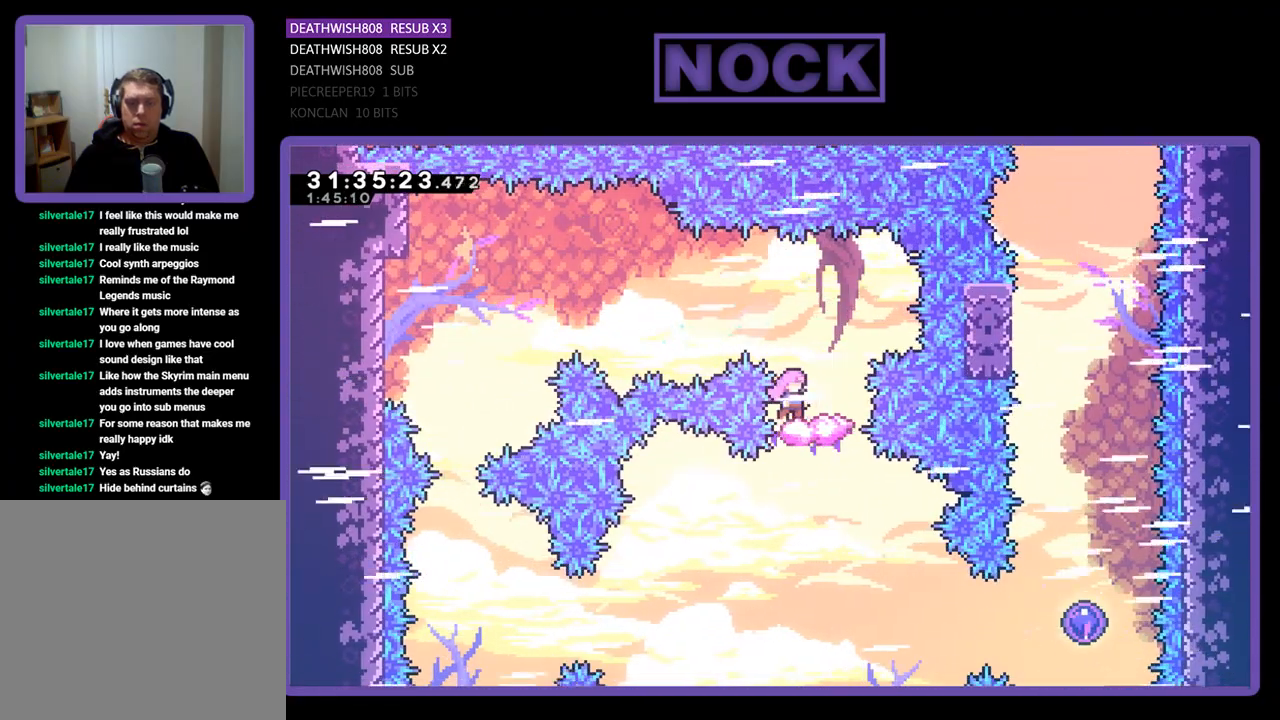
{"buttons": ["R2"], "left_stick": "center", "events": [[133, "DPAD_RIGHT", "down"], [433, "DPAD_RIGHT", "up"]]}
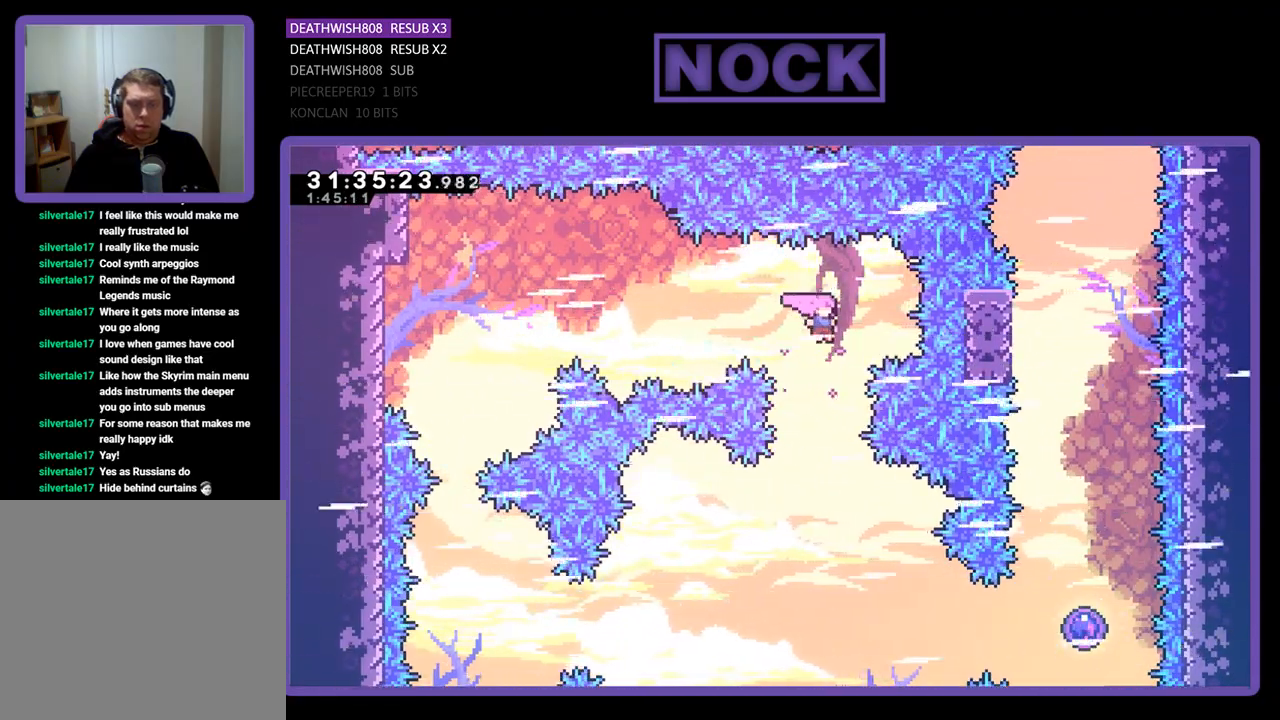
{"buttons": ["R2", "DPAD_RIGHT"], "left_stick": "center", "events": [[100, "DPAD_RIGHT", "down"]]}